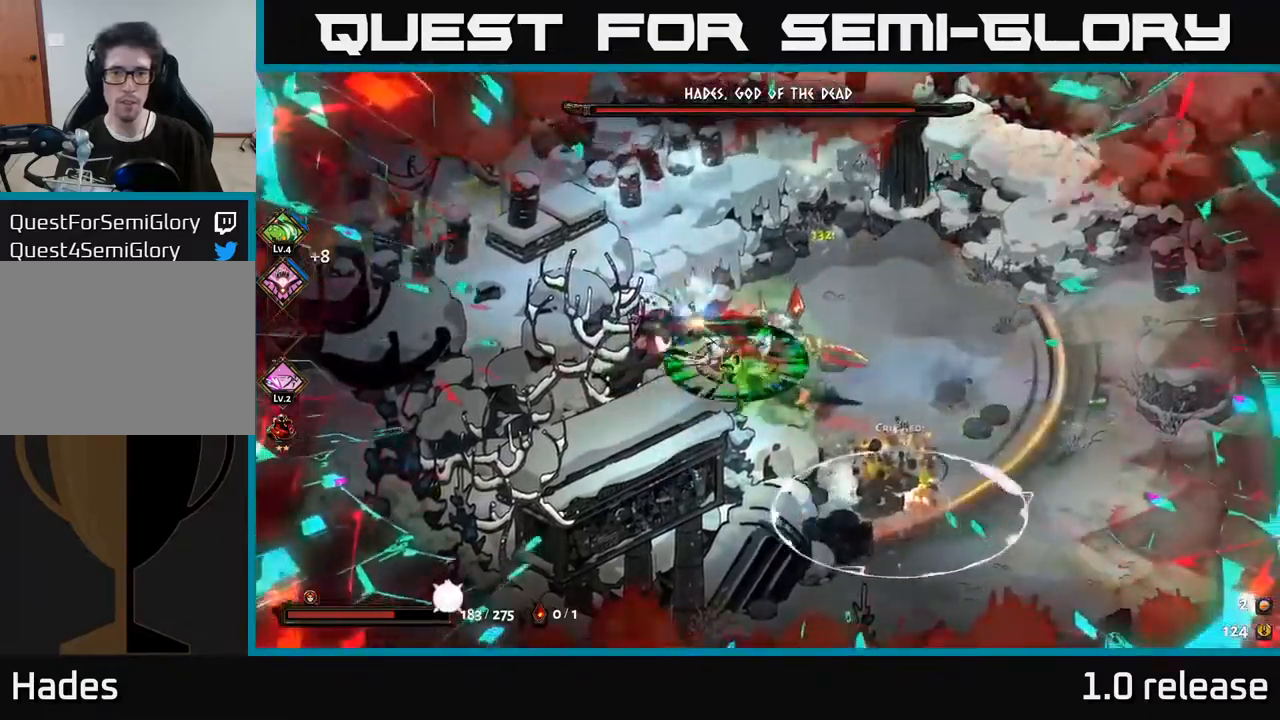
Gameplay with a controller (Xbox layout); each line is a JSON object with the inputs held at the frame after it. "events" lists button and stick changes between this image and that frame as [ms after this image, input, new state], when the widget could be followed in between. Not read: L3 R3.
{"buttons": ["A", "X"], "left_stick": "right", "right_stick": "center", "events": [[17, "A", "up"], [34, "A", "down"], [67, "X", "up"], [134, "X", "down"], [184, "left_stick", "right"], [234, "X", "up"], [250, "A", "up"], [300, "A", "down"], [317, "X", "down"], [400, "X", "up"], [417, "A", "up"], [467, "A", "down"], [484, "X", "down"]]}
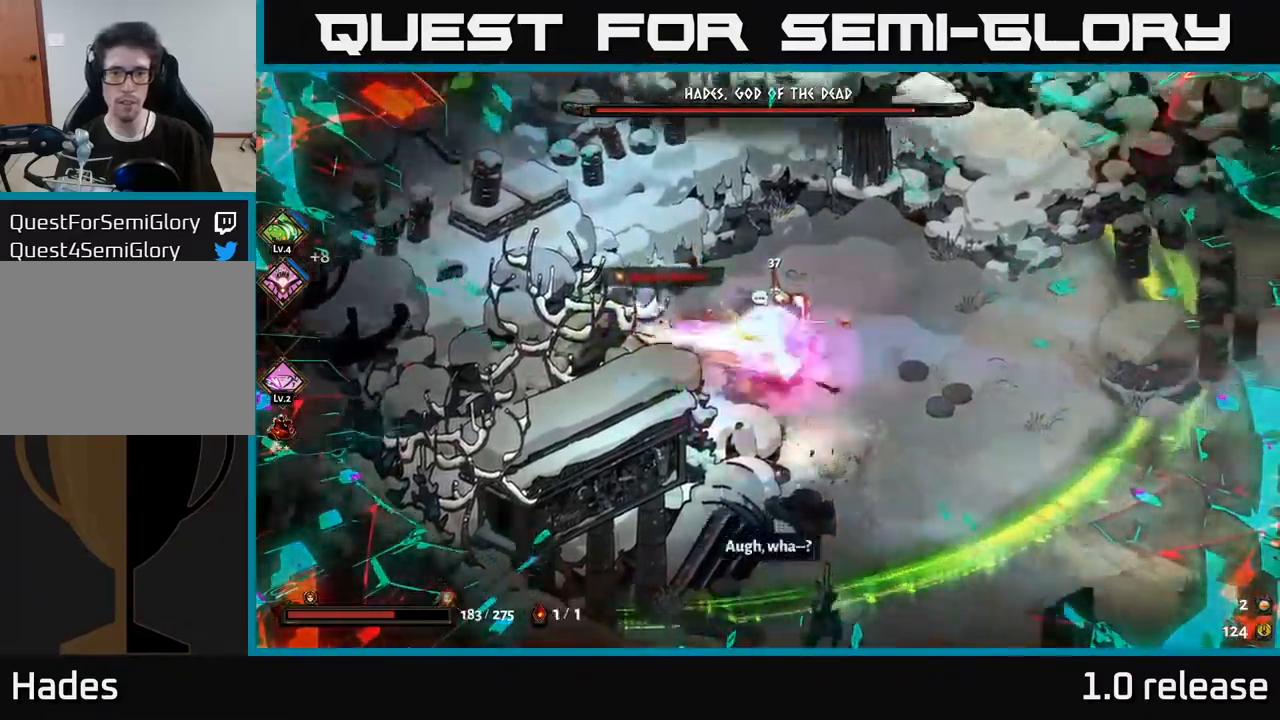
{"buttons": [], "left_stick": "down-right", "right_stick": "center", "events": [[84, "X", "up"], [117, "A", "up"], [117, "left_stick", "down-right"], [150, "A", "down"], [167, "X", "down"], [267, "X", "up"], [284, "A", "up"]]}
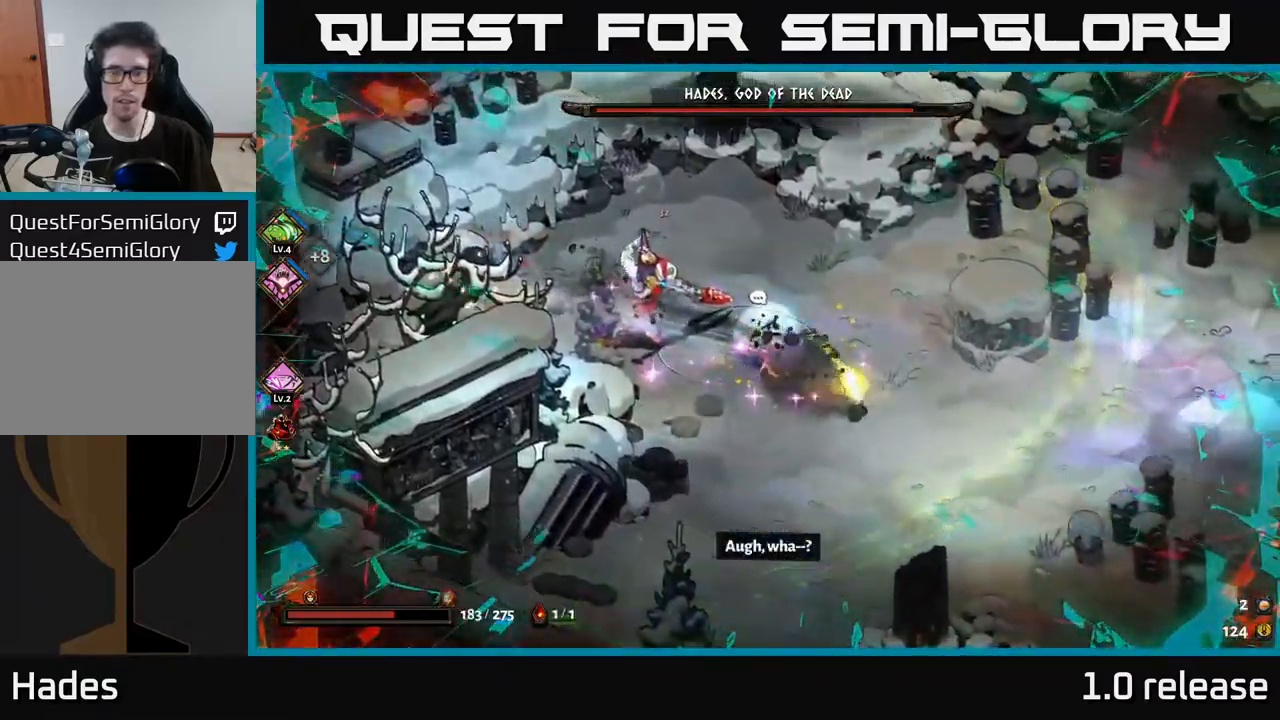
{"buttons": [], "left_stick": "right", "right_stick": "center", "events": [[134, "A", "down"], [300, "A", "up"], [434, "left_stick", "right"]]}
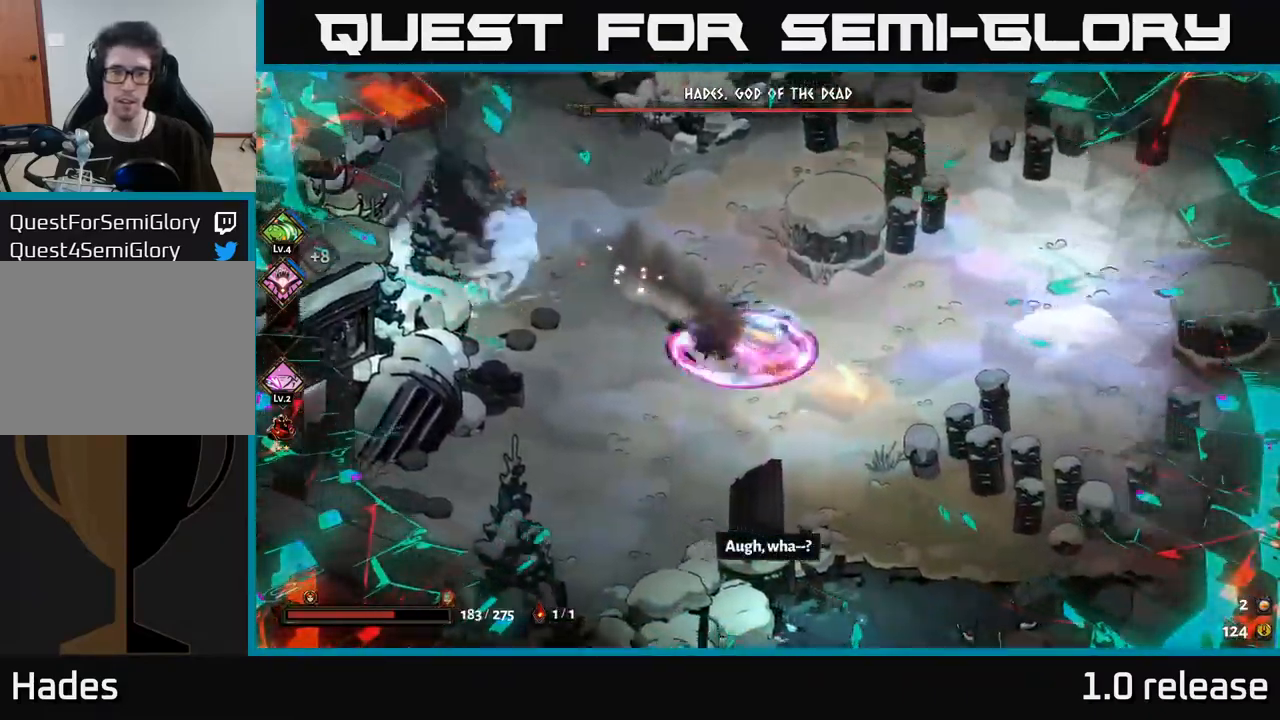
{"buttons": [], "left_stick": "right", "right_stick": "center", "events": []}
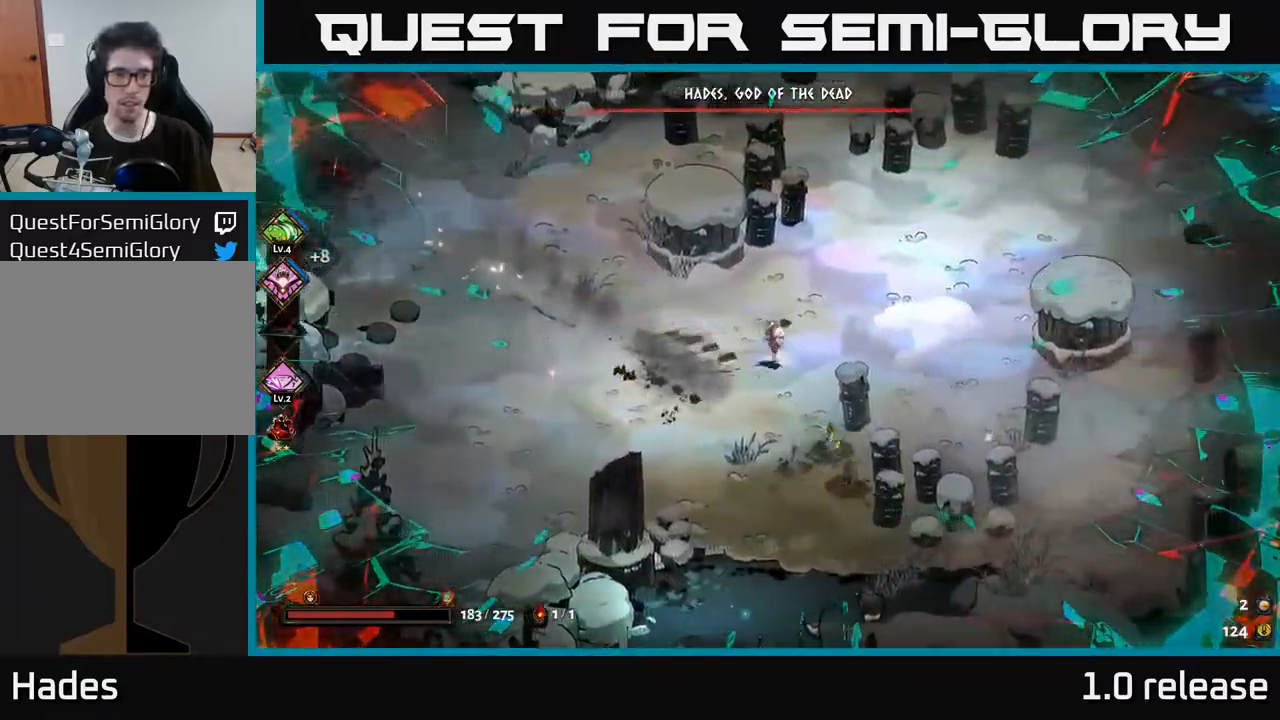
{"buttons": [], "left_stick": "up-right", "right_stick": "center", "events": [[184, "A", "down"], [217, "left_stick", "up-right"], [367, "A", "up"]]}
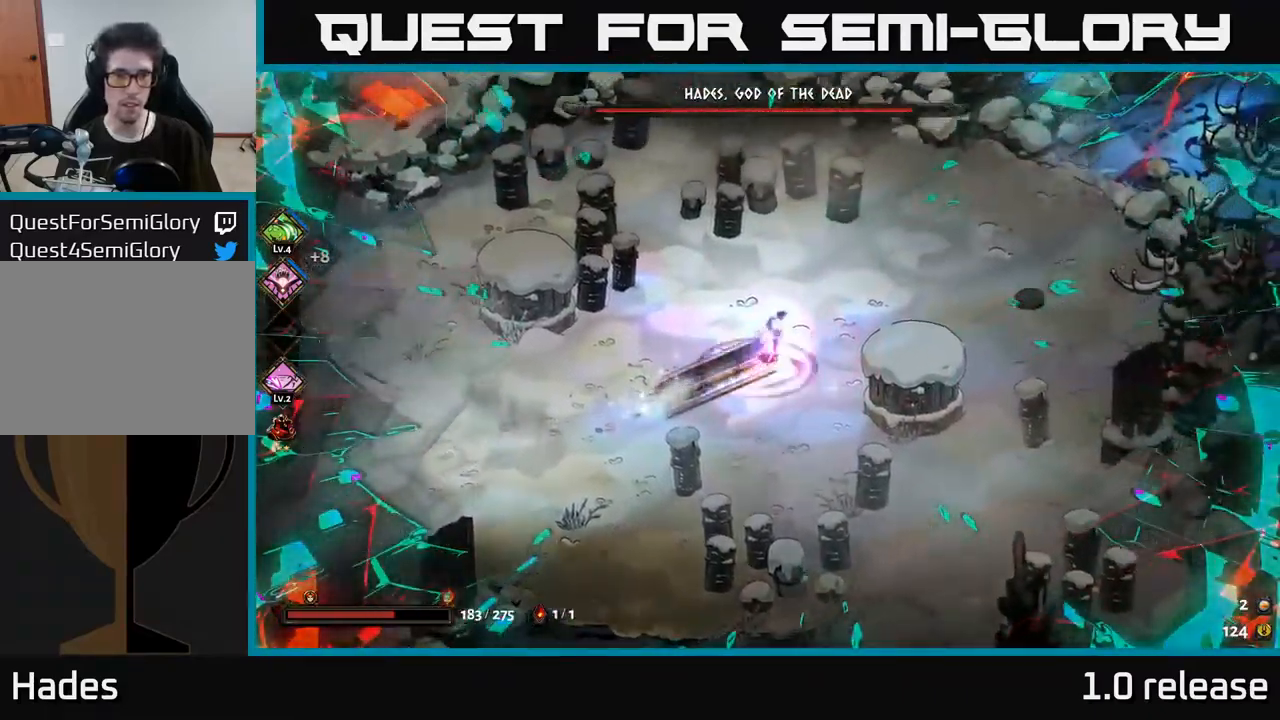
{"buttons": [], "left_stick": "down-left", "right_stick": "center", "events": [[184, "left_stick", "up-left"], [284, "left_stick", "left"], [467, "left_stick", "down-left"]]}
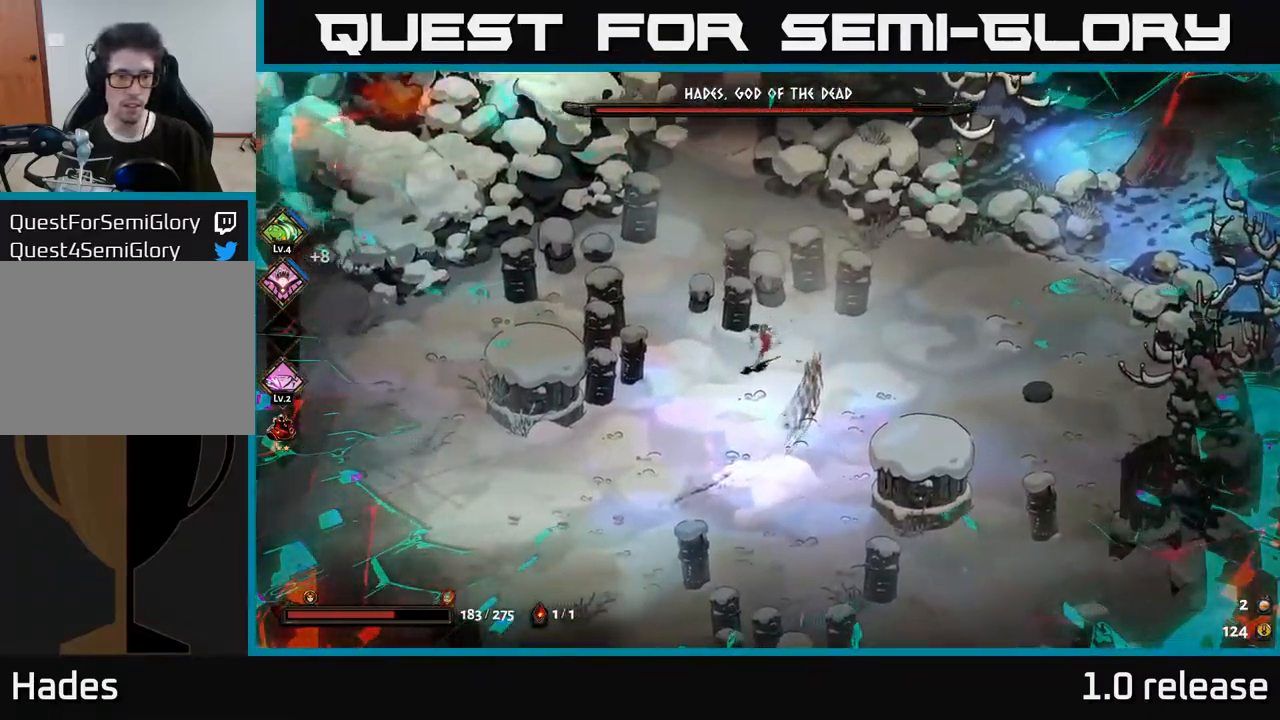
{"buttons": [], "left_stick": "left", "right_stick": "center", "events": [[300, "A", "down"], [467, "A", "up"], [484, "left_stick", "left"]]}
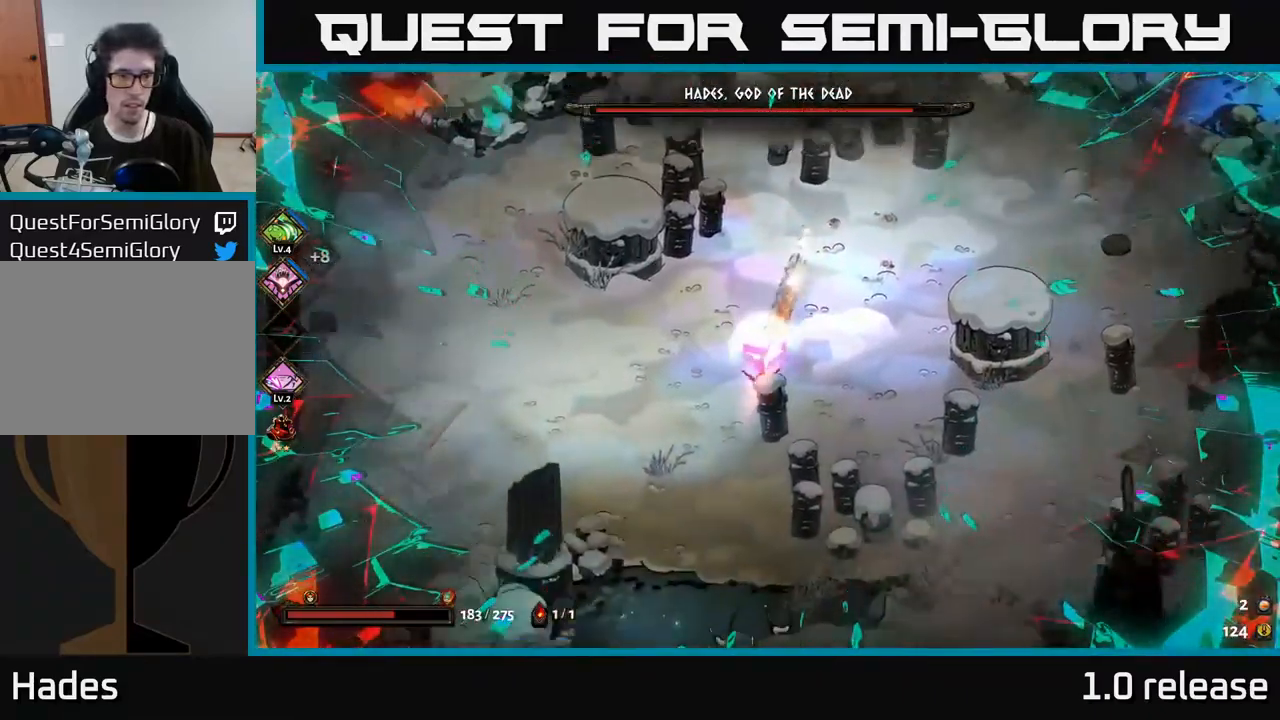
{"buttons": [], "left_stick": "left", "right_stick": "center", "events": [[84, "B", "down"], [217, "B", "up"]]}
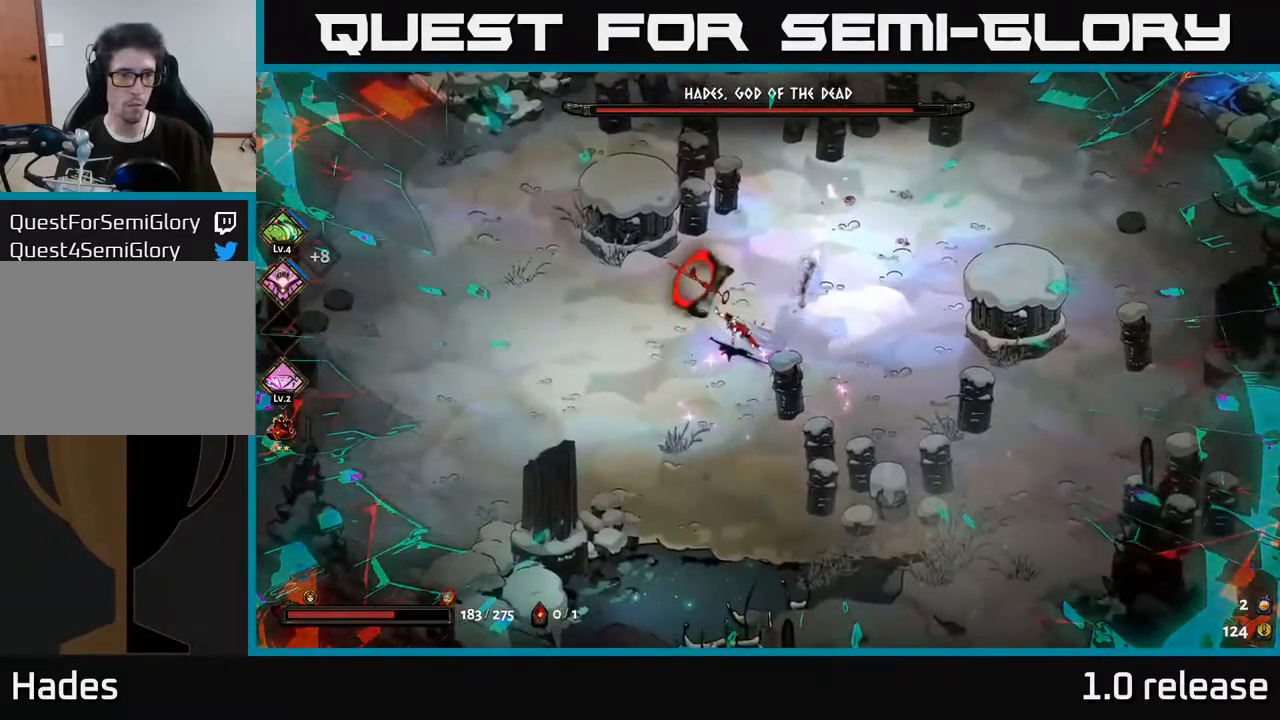
{"buttons": [], "left_stick": "up-left", "right_stick": "center", "events": [[150, "left_stick", "center"], [250, "left_stick", "left"], [433, "left_stick", "up-left"]]}
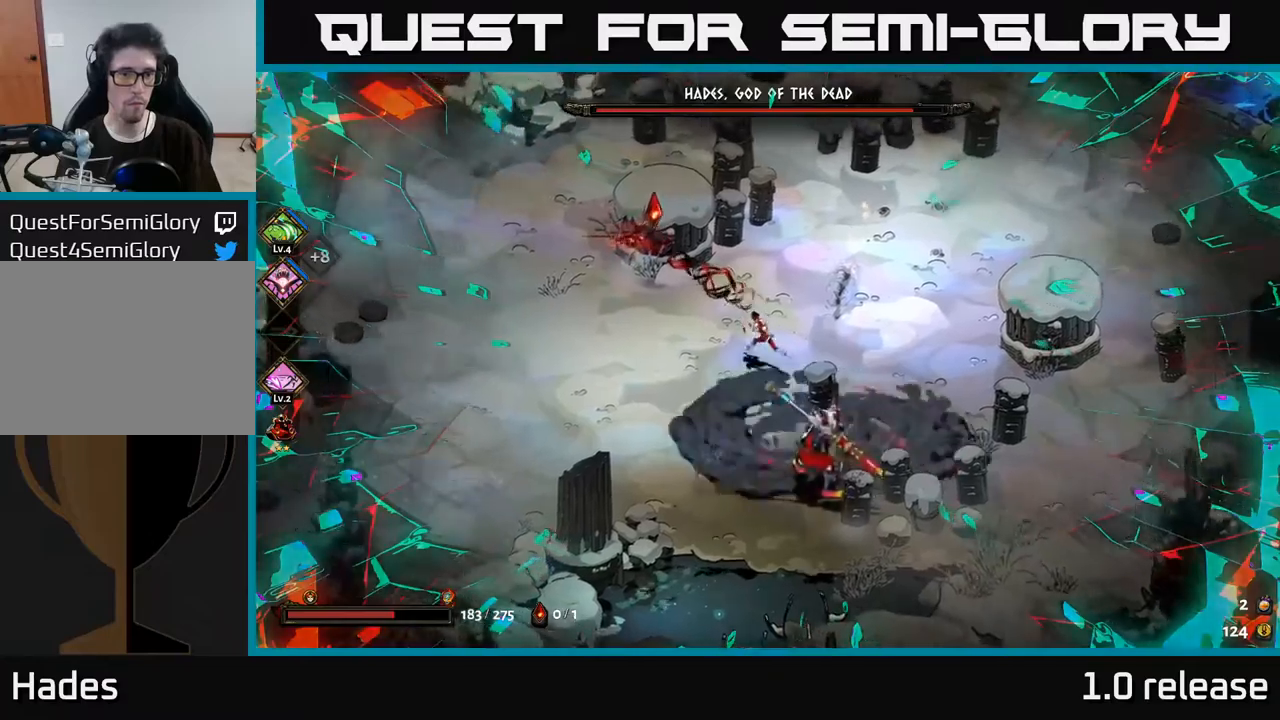
{"buttons": [], "left_stick": "up-left", "right_stick": "center", "events": [[83, "left_stick", "center"], [200, "left_stick", "up-left"], [250, "A", "down"], [383, "A", "up"]]}
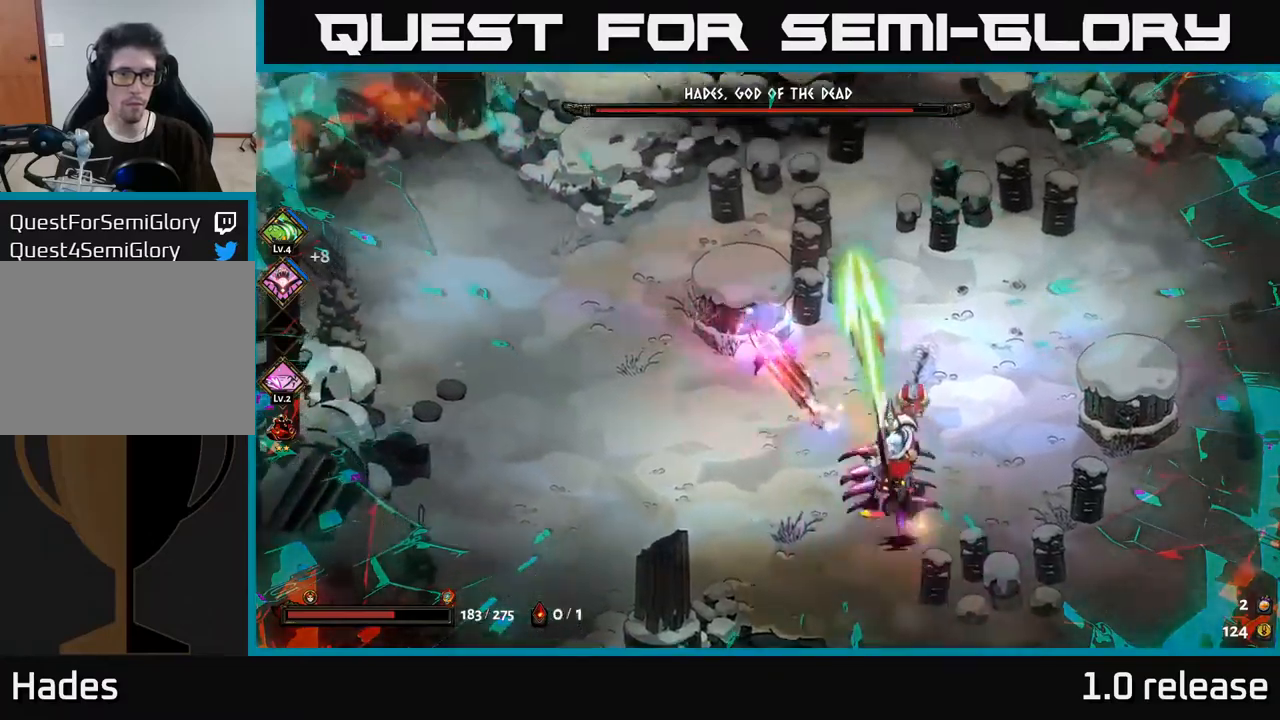
{"buttons": [], "left_stick": "down-right", "right_stick": "center", "events": [[33, "left_stick", "left"], [100, "A", "down"], [216, "A", "up"], [316, "left_stick", "down-left"], [466, "left_stick", "down-right"]]}
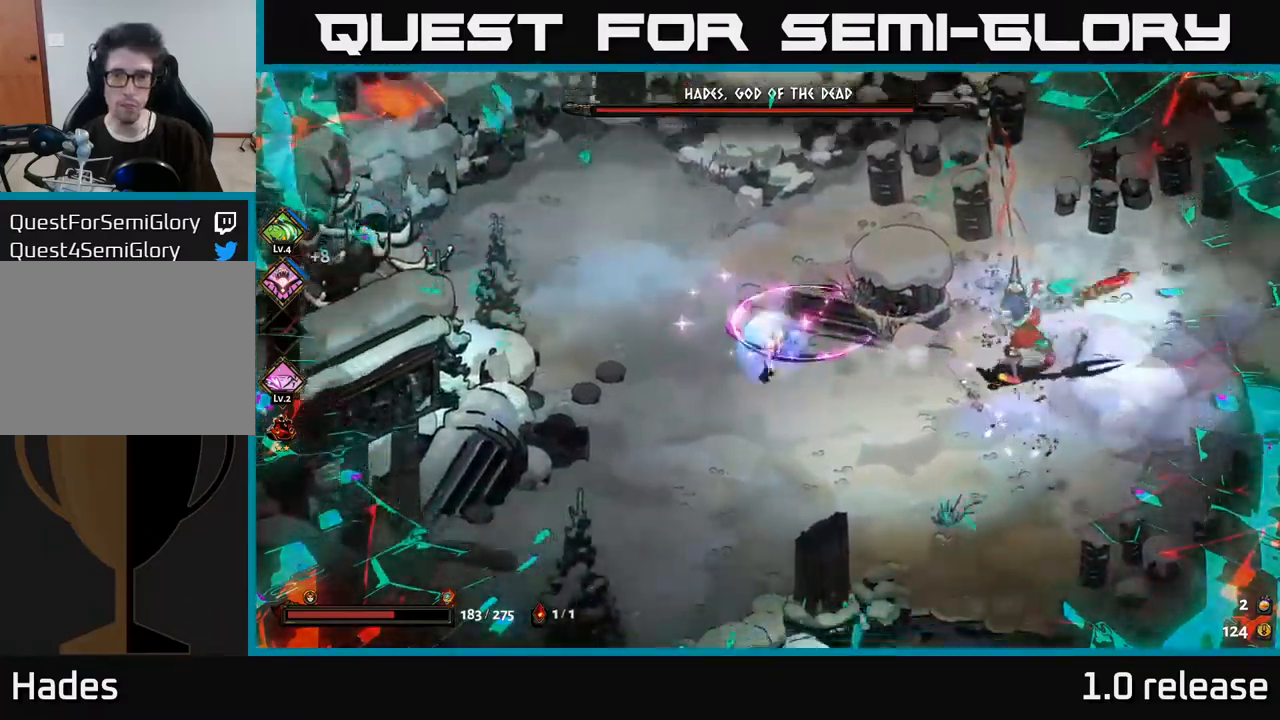
{"buttons": ["X"], "left_stick": "right", "right_stick": "center", "events": [[50, "left_stick", "right"], [100, "A", "down"], [200, "A", "up"], [250, "A", "down"], [283, "X", "down"], [350, "A", "up"], [383, "X", "up"], [450, "X", "down"]]}
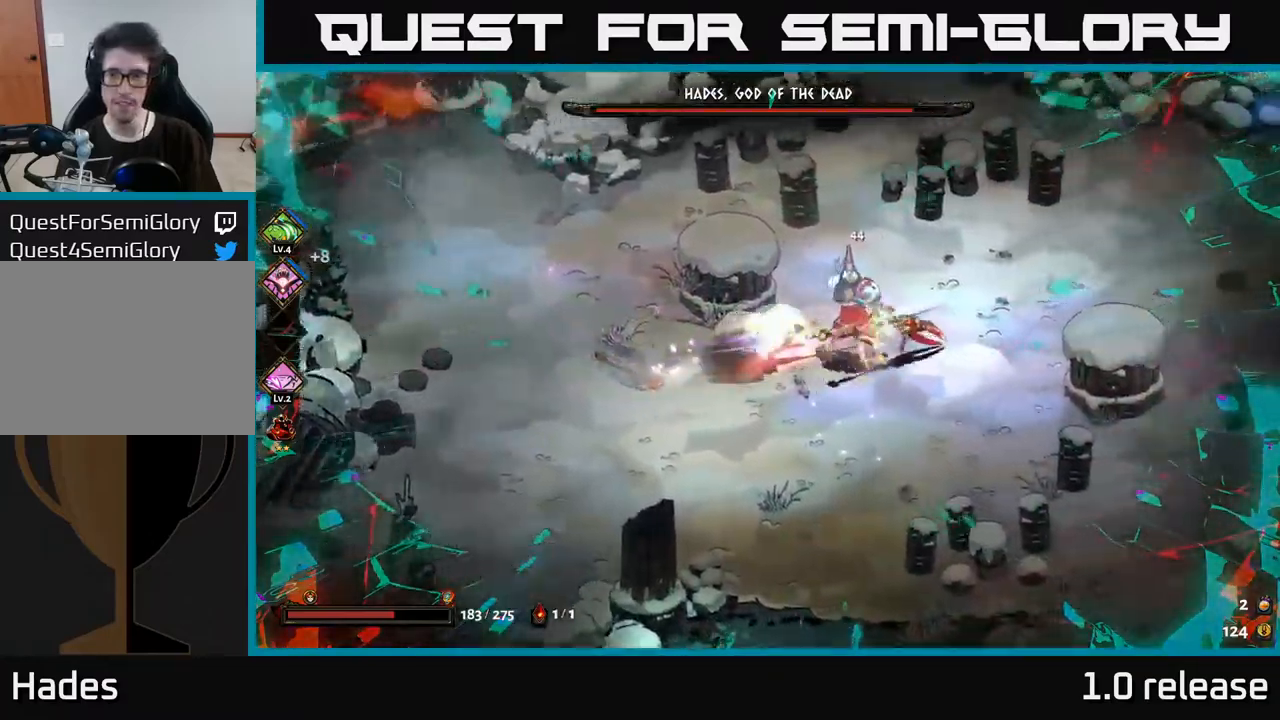
{"buttons": ["A", "X"], "left_stick": "right", "right_stick": "center", "events": [[16, "X", "up"], [83, "X", "down"], [183, "X", "up"], [250, "X", "down"], [350, "X", "up"], [400, "X", "down"], [466, "A", "down"]]}
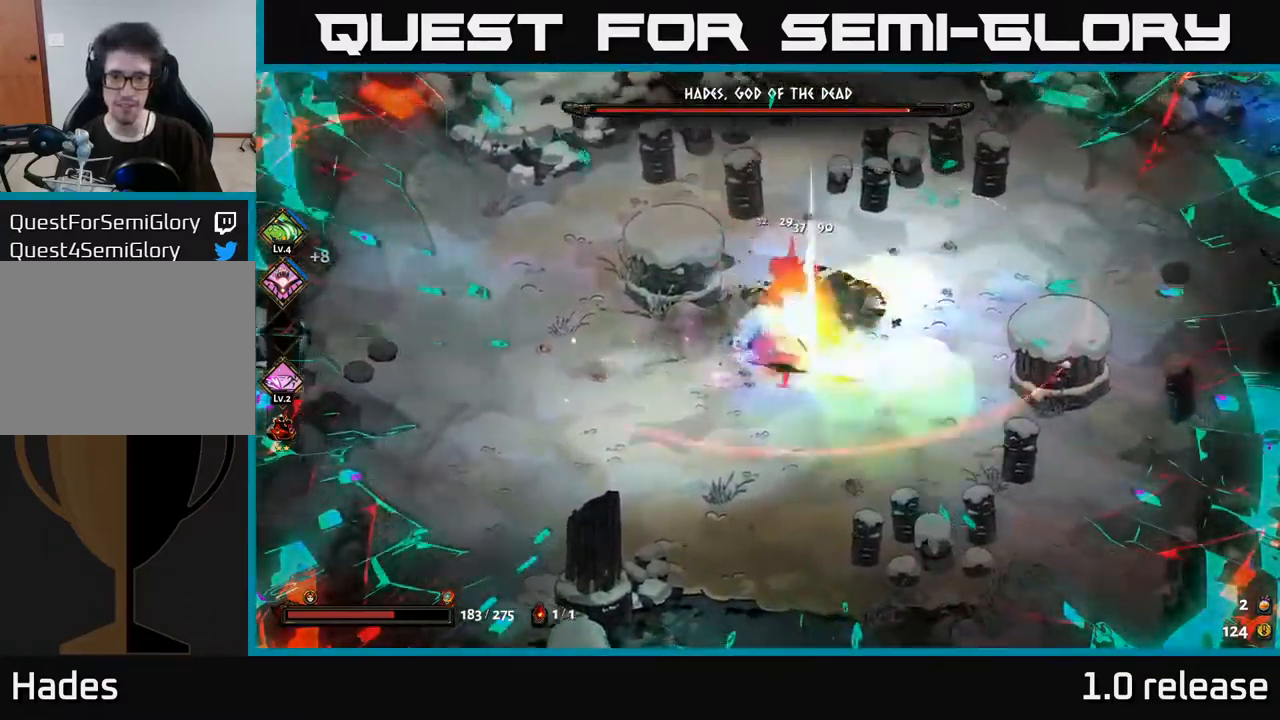
{"buttons": [], "left_stick": "down-right", "right_stick": "center", "events": [[16, "X", "up"], [83, "X", "down"], [166, "X", "up"], [183, "A", "up"], [183, "left_stick", "down-right"], [233, "A", "down"], [233, "X", "down"], [316, "X", "up"], [333, "A", "up"], [400, "A", "down"], [400, "X", "down"], [483, "X", "up"], [500, "A", "up"]]}
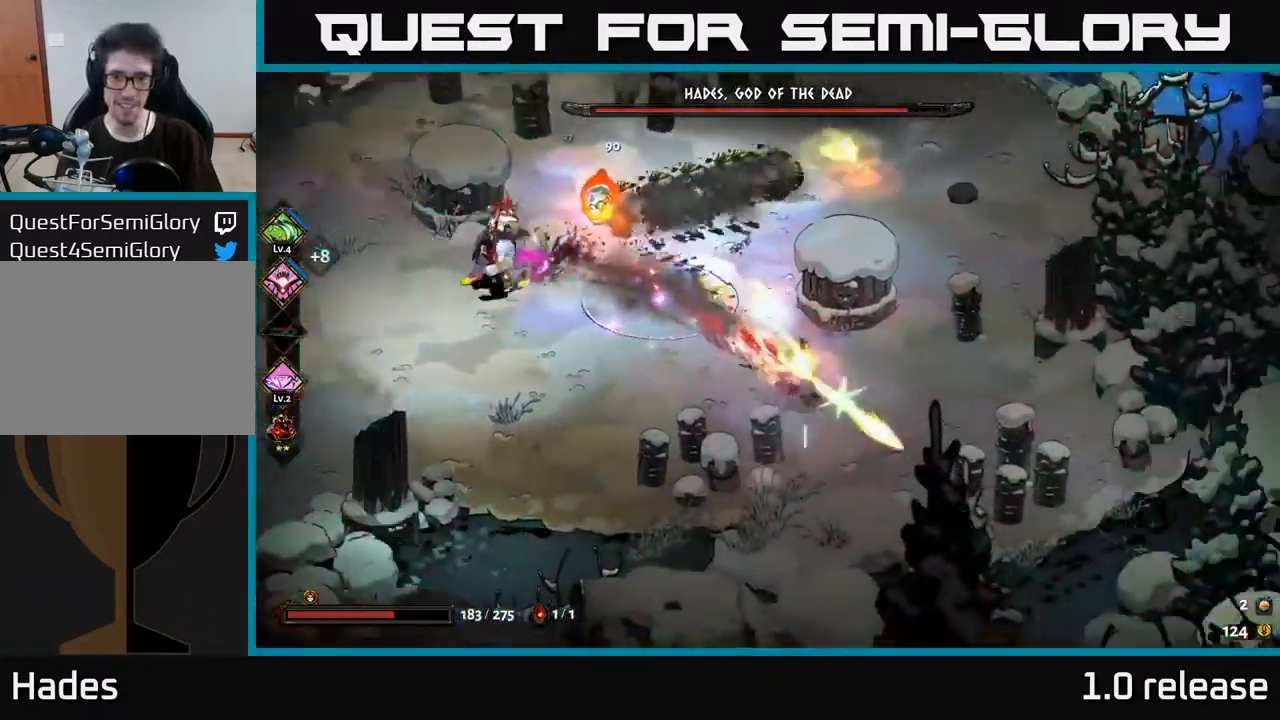
{"buttons": ["B"], "left_stick": "left", "right_stick": "center", "events": [[66, "A", "down"], [183, "A", "up"], [333, "left_stick", "left"], [416, "B", "down"]]}
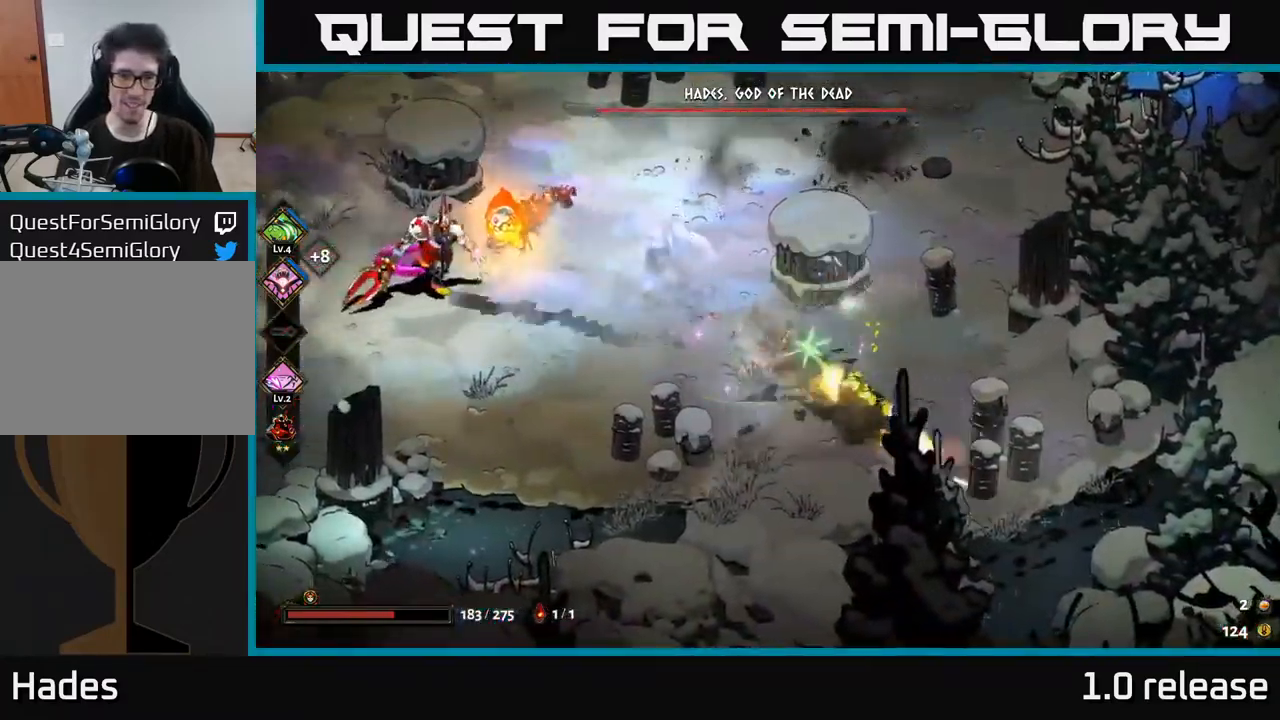
{"buttons": [], "left_stick": "left", "right_stick": "center", "events": [[16, "B", "up"], [283, "A", "down"], [433, "A", "up"]]}
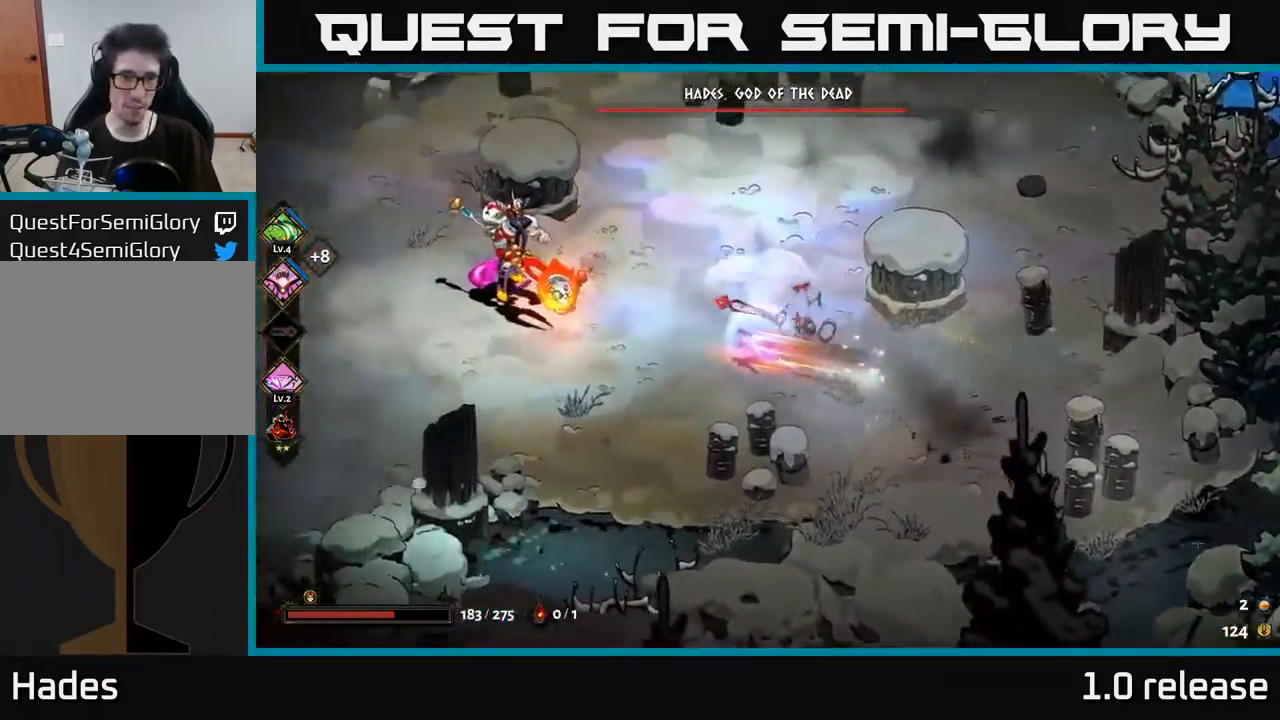
{"buttons": ["X"], "left_stick": "left", "right_stick": "center", "events": [[33, "A", "down"], [100, "X", "down"], [183, "A", "up"], [233, "X", "up"], [300, "X", "down"], [383, "X", "up"], [433, "X", "down"]]}
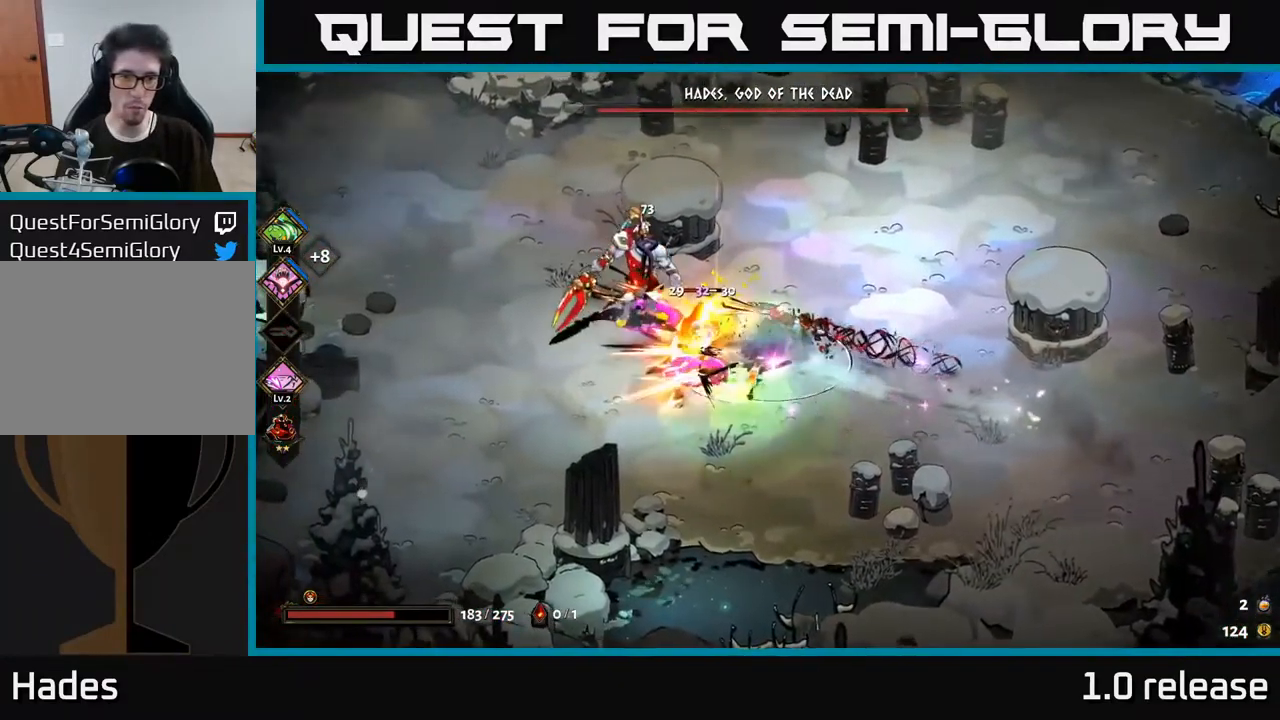
{"buttons": [], "left_stick": "center", "right_stick": "center", "events": [[16, "X", "up"], [83, "X", "down"], [200, "X", "up"], [350, "Y", "down"], [450, "Y", "up"], [483, "left_stick", "center"]]}
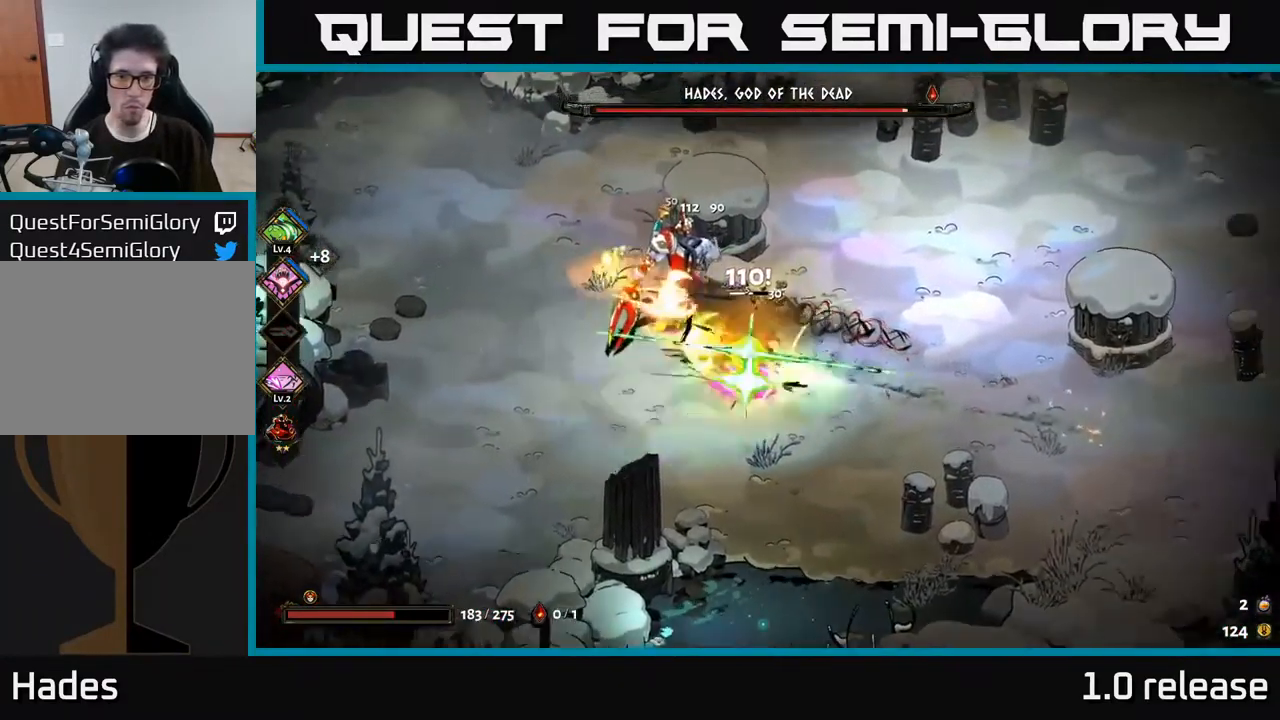
{"buttons": ["A", "X"], "left_stick": "left", "right_stick": "center", "events": [[450, "left_stick", "left"], [467, "A", "down"], [500, "X", "down"]]}
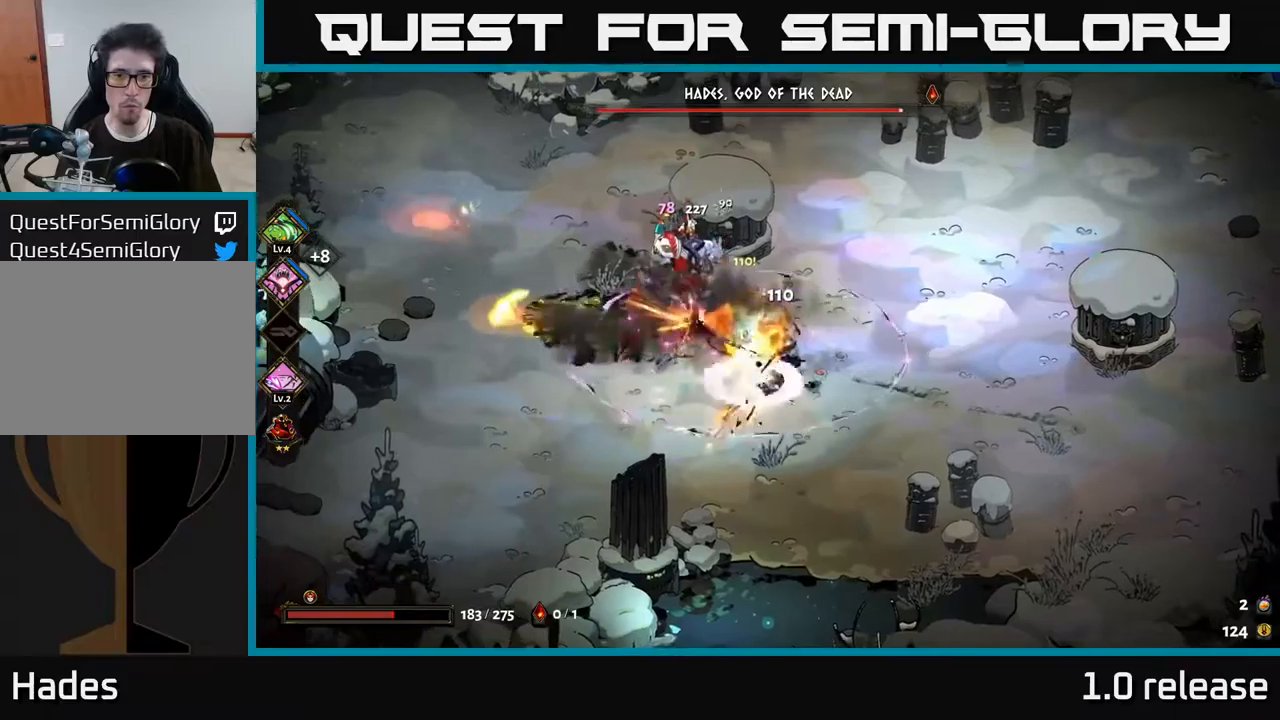
{"buttons": ["X"], "left_stick": "right", "right_stick": "center", "events": [[100, "A", "up"], [100, "left_stick", "up-left"], [133, "A", "down"], [233, "X", "up"], [250, "A", "up"], [283, "A", "down"], [300, "X", "down"], [350, "left_stick", "down-right"], [383, "A", "up"], [383, "X", "up"], [450, "A", "down"], [450, "left_stick", "right"], [467, "X", "down"], [483, "A", "up"]]}
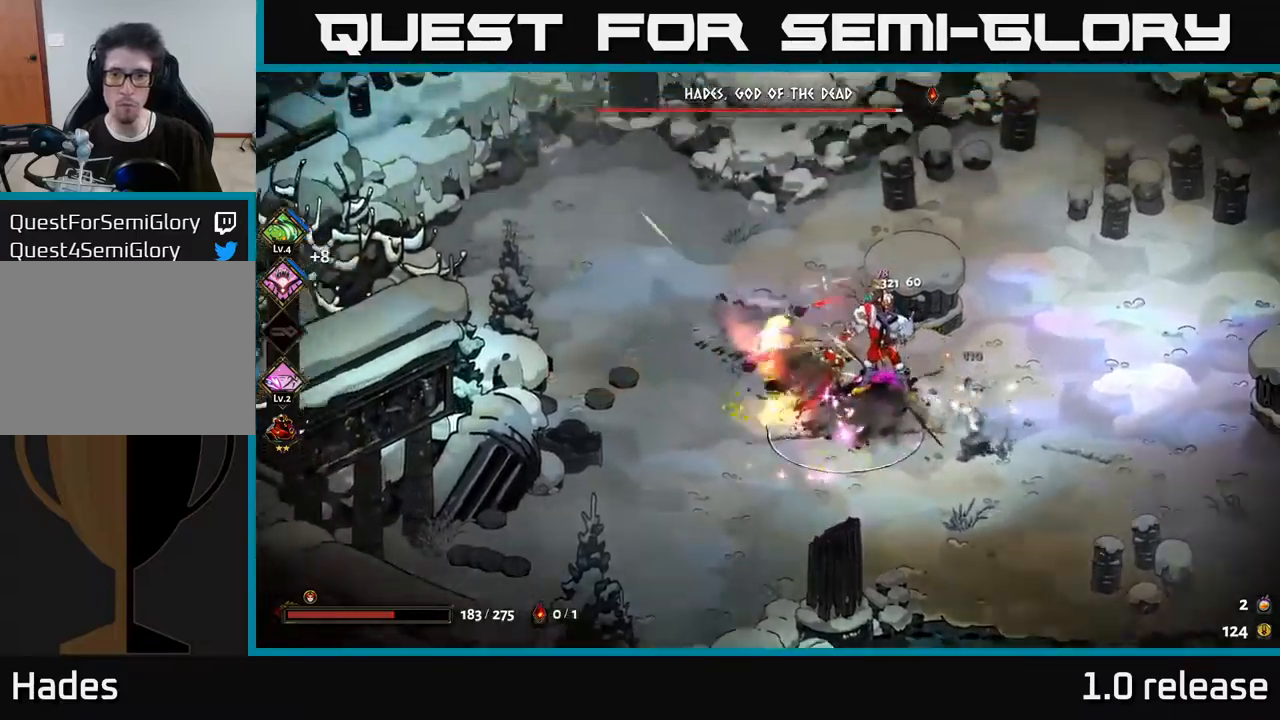
{"buttons": [], "left_stick": "right", "right_stick": "center", "events": [[50, "X", "up"], [100, "X", "down"], [183, "X", "up"], [250, "left_stick", "down-right"], [317, "X", "down"], [417, "X", "up"], [433, "left_stick", "right"]]}
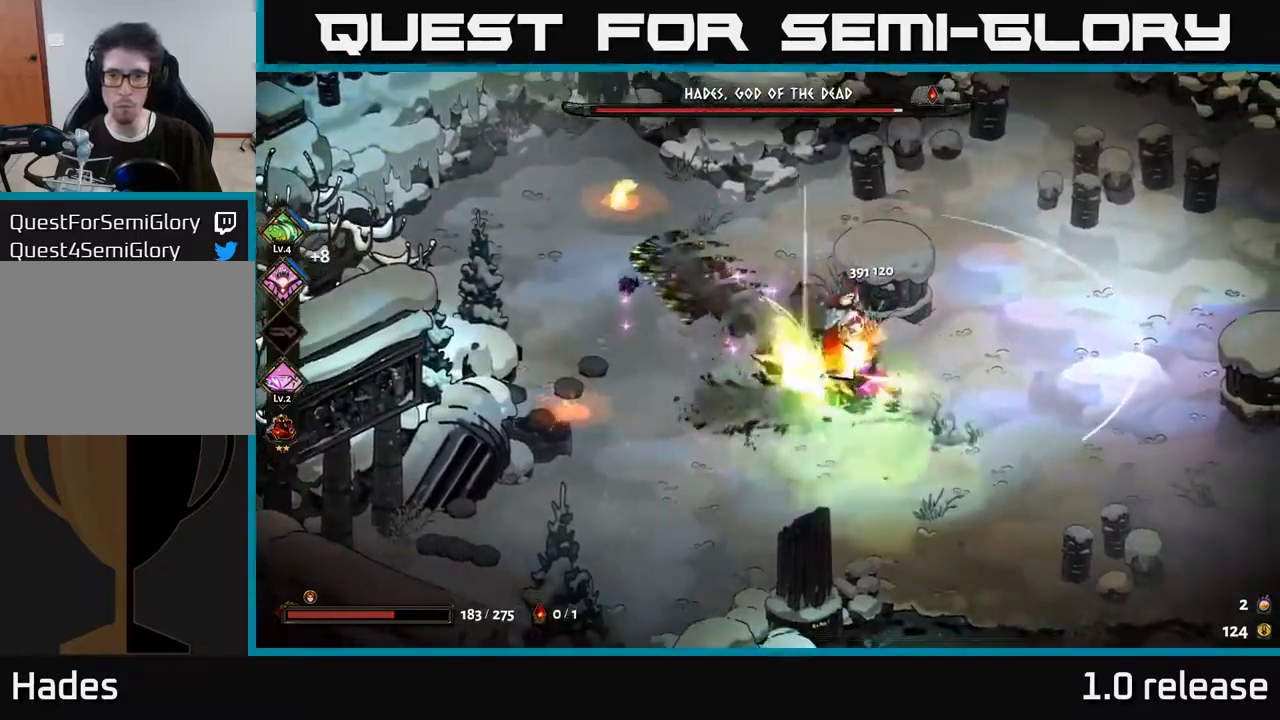
{"buttons": ["A"], "left_stick": "up-right", "right_stick": "center", "events": [[200, "A", "down"], [283, "left_stick", "up-right"], [317, "A", "up"], [400, "A", "down"]]}
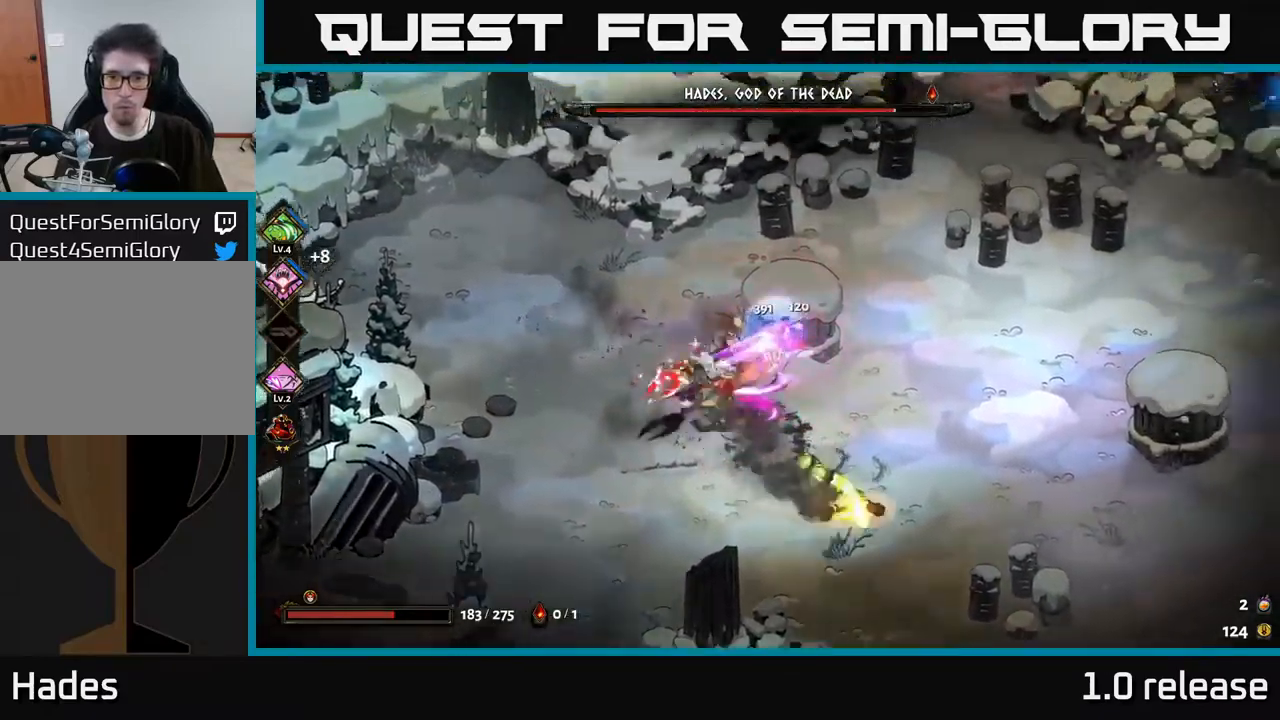
{"buttons": [], "left_stick": "right", "right_stick": "center", "events": [[17, "A", "up"], [83, "A", "down"], [117, "left_stick", "right"], [433, "A", "up"]]}
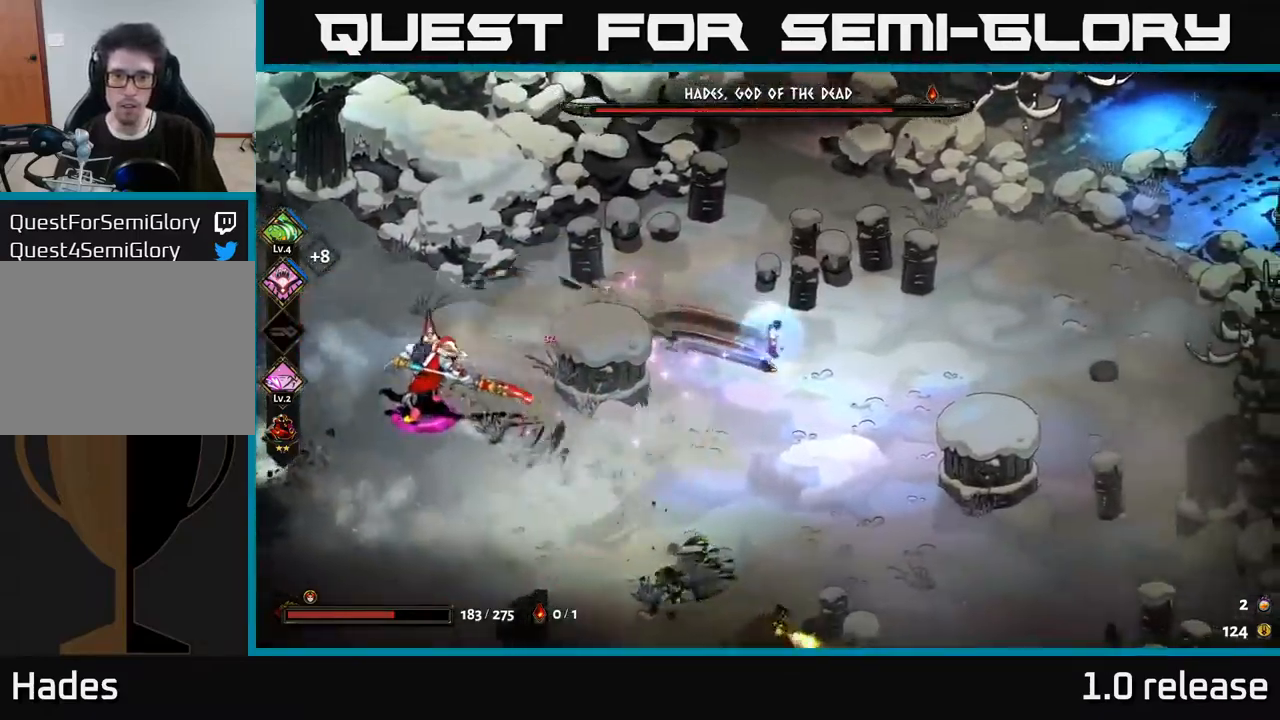
{"buttons": [], "left_stick": "left", "right_stick": "center", "events": [[33, "left_stick", "down"], [100, "left_stick", "down-left"], [367, "A", "down"], [400, "left_stick", "left"], [483, "A", "up"]]}
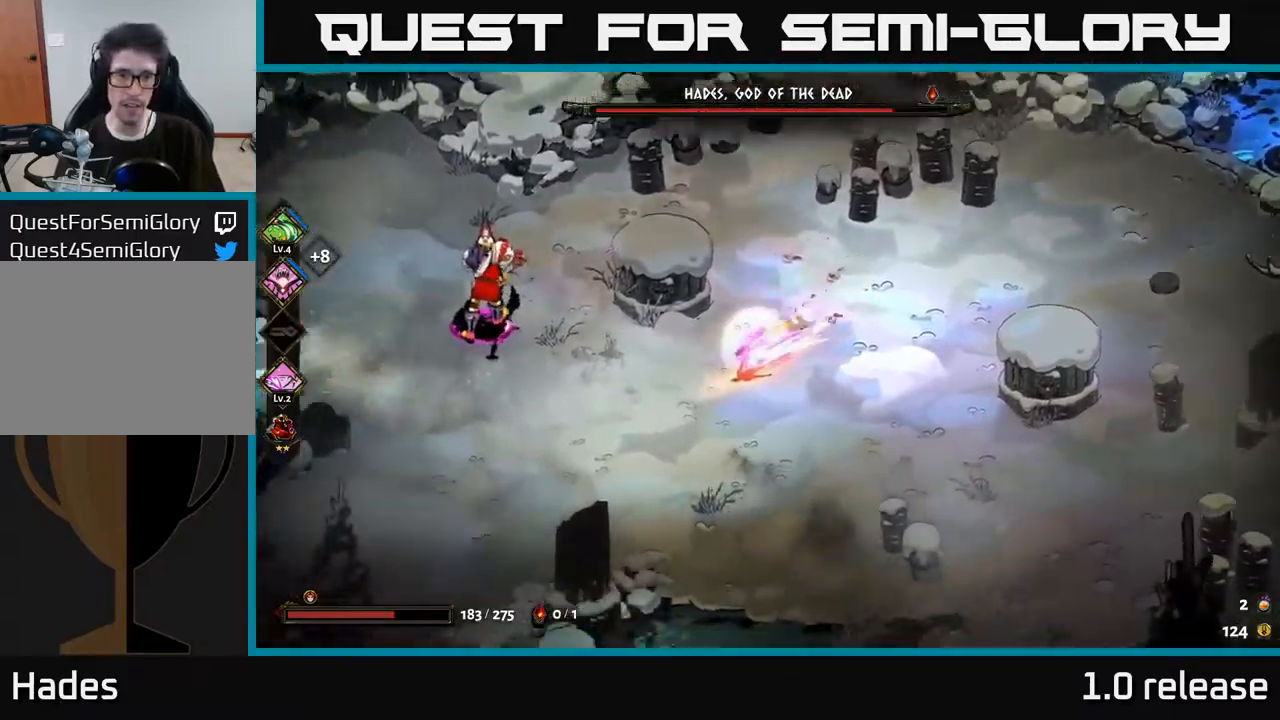
{"buttons": ["X"], "left_stick": "left", "right_stick": "center", "events": [[67, "A", "down"], [133, "X", "down"], [200, "A", "up"], [267, "X", "up"], [317, "X", "down"], [400, "X", "up"], [467, "X", "down"]]}
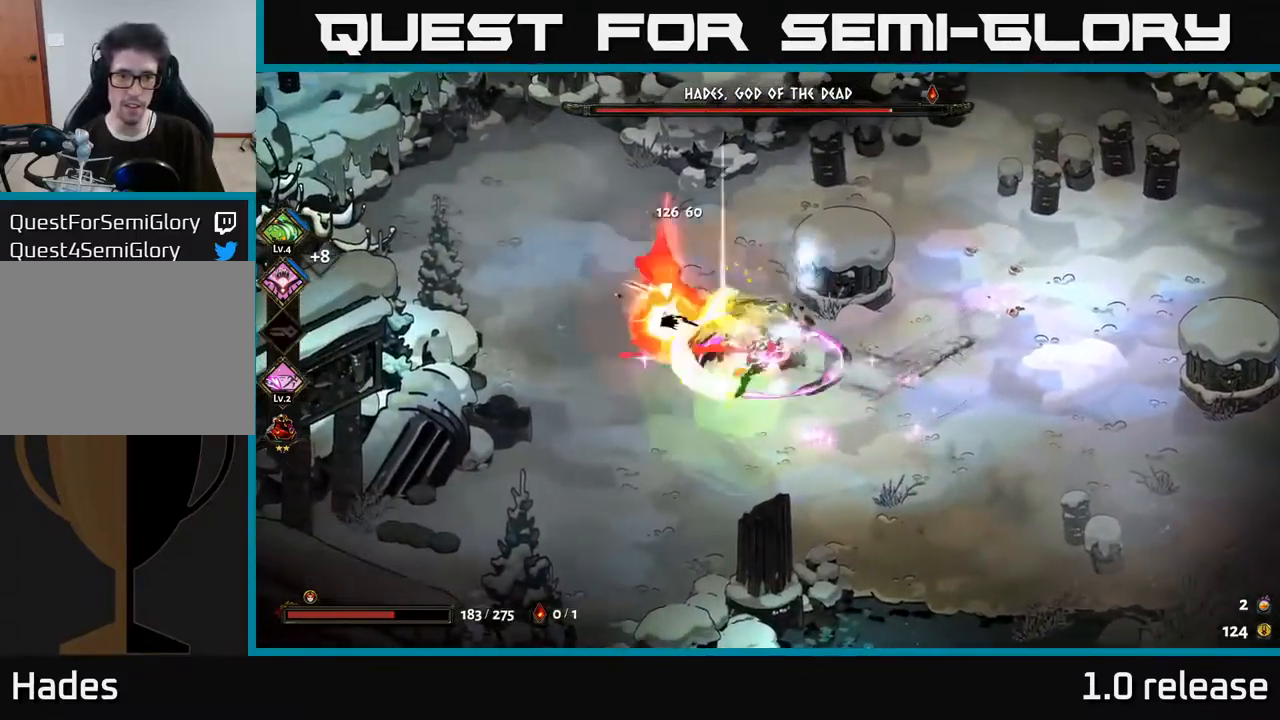
{"buttons": [], "left_stick": "center", "right_stick": "center", "events": [[67, "X", "up"], [200, "Y", "down"], [300, "Y", "up"], [300, "left_stick", "center"]]}
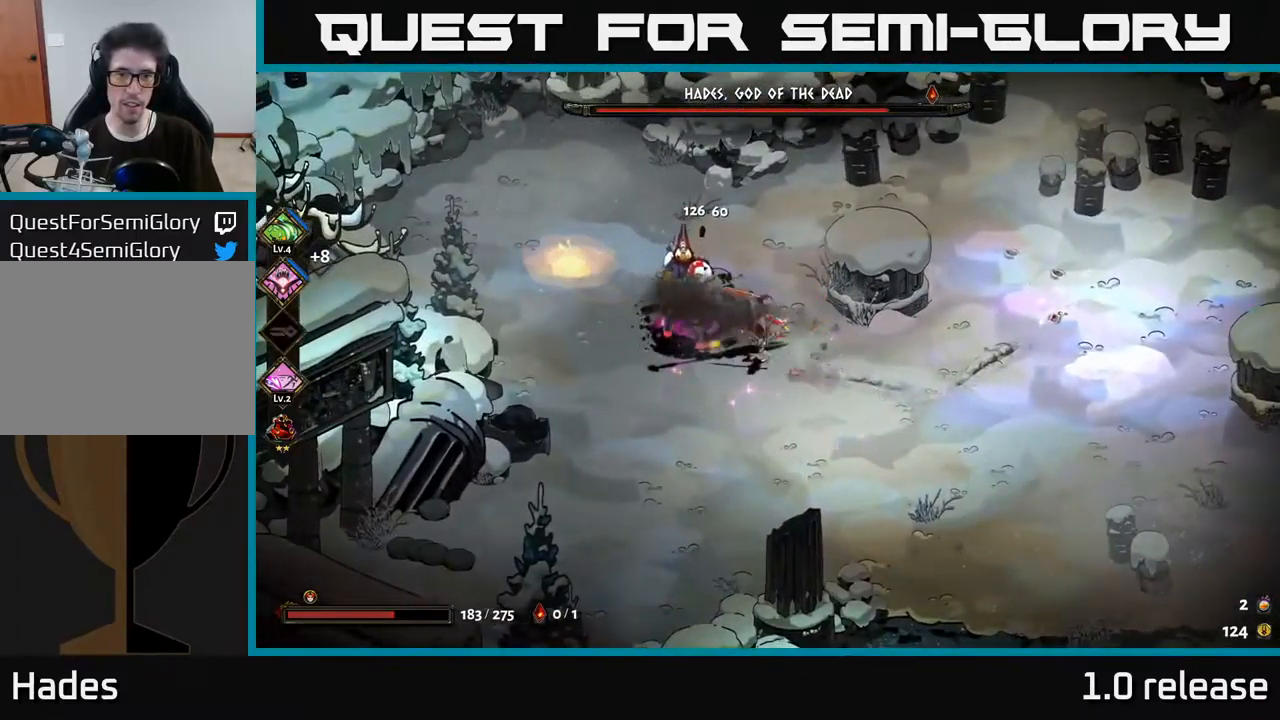
{"buttons": [], "left_stick": "right", "right_stick": "center", "events": [[217, "left_stick", "left"], [250, "A", "down"], [283, "X", "down"], [350, "A", "up"], [350, "left_stick", "up-left"], [367, "X", "up"], [433, "X", "down"], [483, "left_stick", "right"], [500, "X", "up"]]}
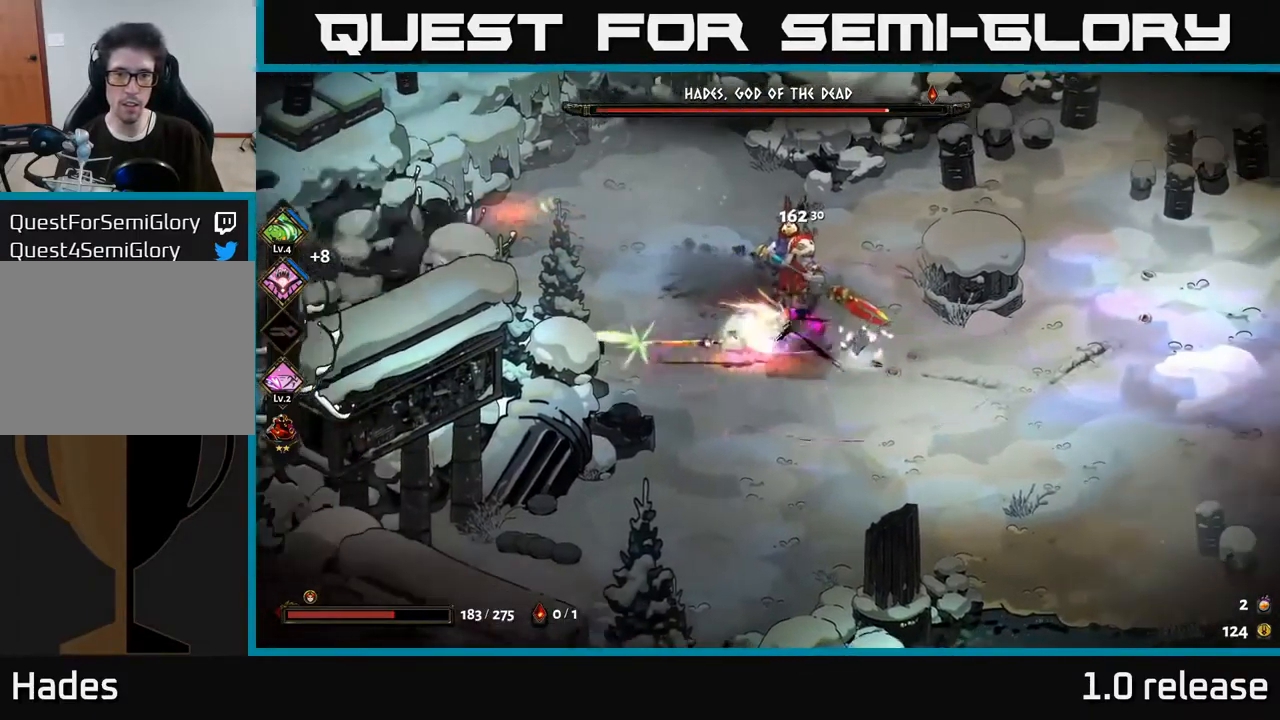
{"buttons": [], "left_stick": "center", "right_stick": "center", "events": [[17, "left_stick", "down-right"], [67, "X", "down"], [133, "X", "up"], [217, "X", "down"], [267, "left_stick", "up-right"], [300, "X", "up"], [350, "left_stick", "center"], [367, "X", "down"], [467, "X", "up"]]}
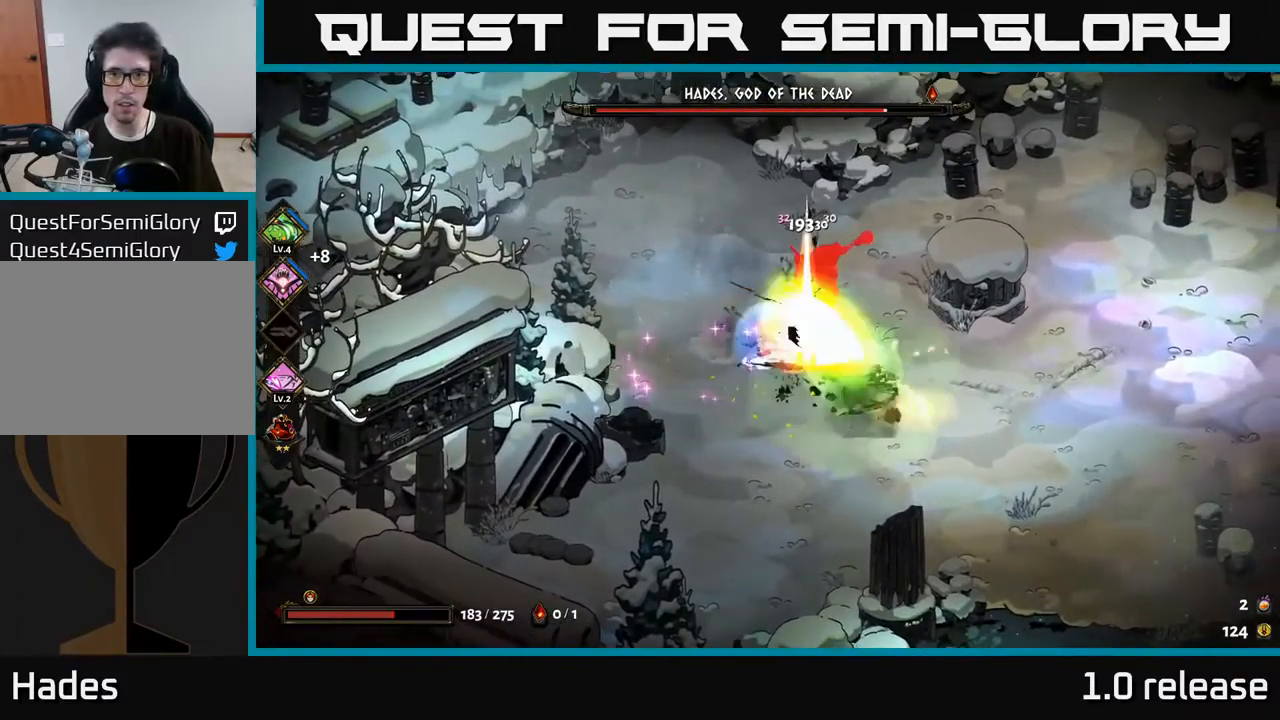
{"buttons": ["A"], "left_stick": "right", "right_stick": "center", "events": [[33, "X", "down"], [33, "left_stick", "right"], [133, "X", "up"], [367, "A", "down"]]}